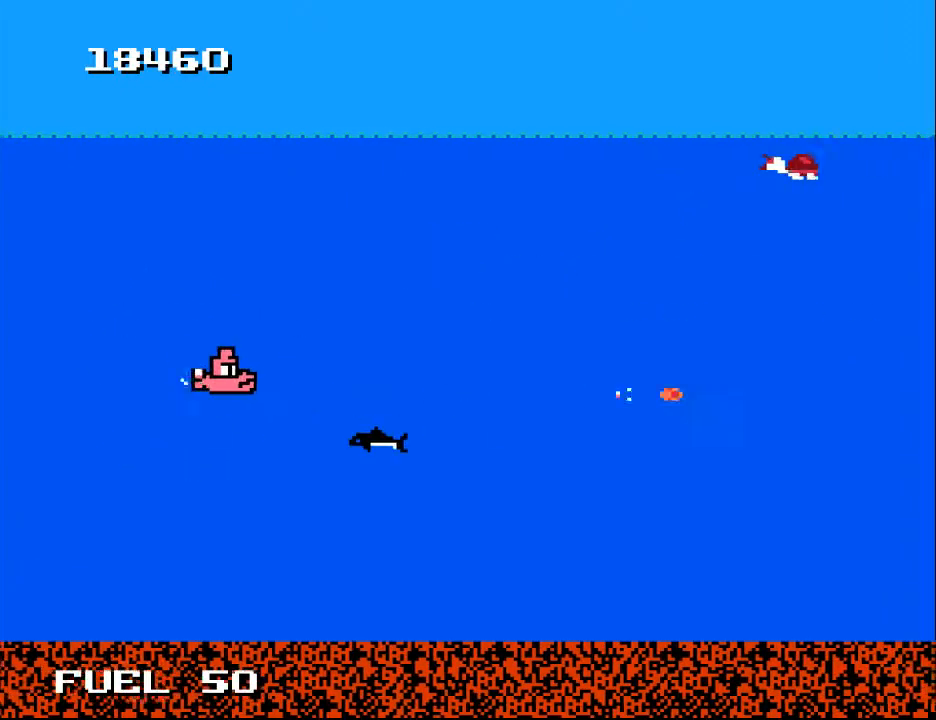
Gameplay with a controller (Xbox layout); each line is a JSON object with the inputs held at the frame after it. "events" lists button and stick changes between this image and that frame as [ms after this image, input, new state], when the widget could be followed in between. Not read: left_stick.
{"buttons": ["DPAD_UP"], "right_stick": "center", "events": [[33, "DPAD_RIGHT", "down"], [67, "A", "down"], [100, "DPAD_DOWN", "down"], [133, "A", "up"], [200, "DPAD_DOWN", "up"], [267, "DPAD_UP", "down"], [400, "DPAD_RIGHT", "up"]]}
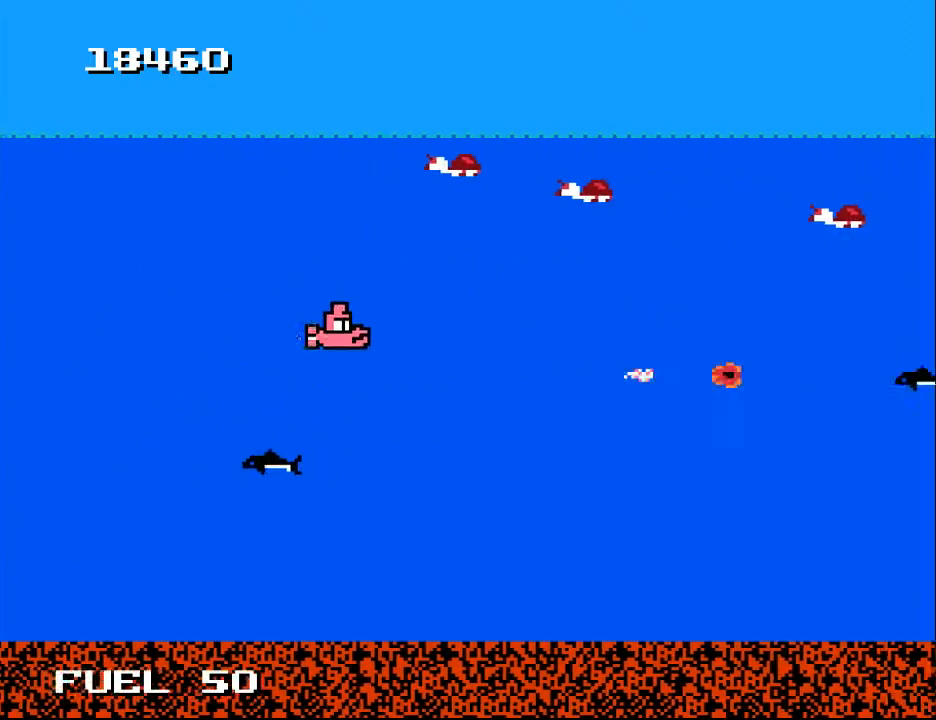
{"buttons": ["A", "DPAD_DOWN", "DPAD_LEFT"], "right_stick": "center", "events": [[67, "DPAD_LEFT", "down"], [433, "A", "down"], [467, "DPAD_UP", "up"], [500, "DPAD_DOWN", "down"]]}
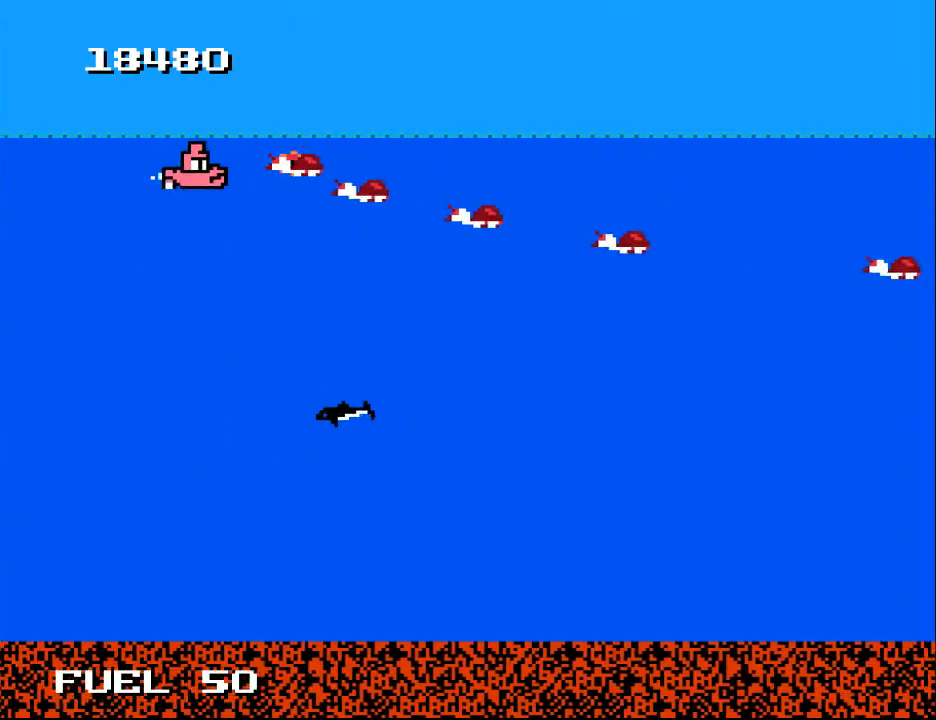
{"buttons": ["A", "DPAD_LEFT"], "right_stick": "center", "events": [[33, "DPAD_LEFT", "up"], [67, "A", "up"], [100, "A", "down"], [200, "A", "up"], [300, "A", "down"], [333, "DPAD_DOWN", "up"], [367, "A", "up"], [367, "DPAD_UP", "down"], [400, "DPAD_LEFT", "down"], [467, "A", "down"], [500, "DPAD_UP", "up"]]}
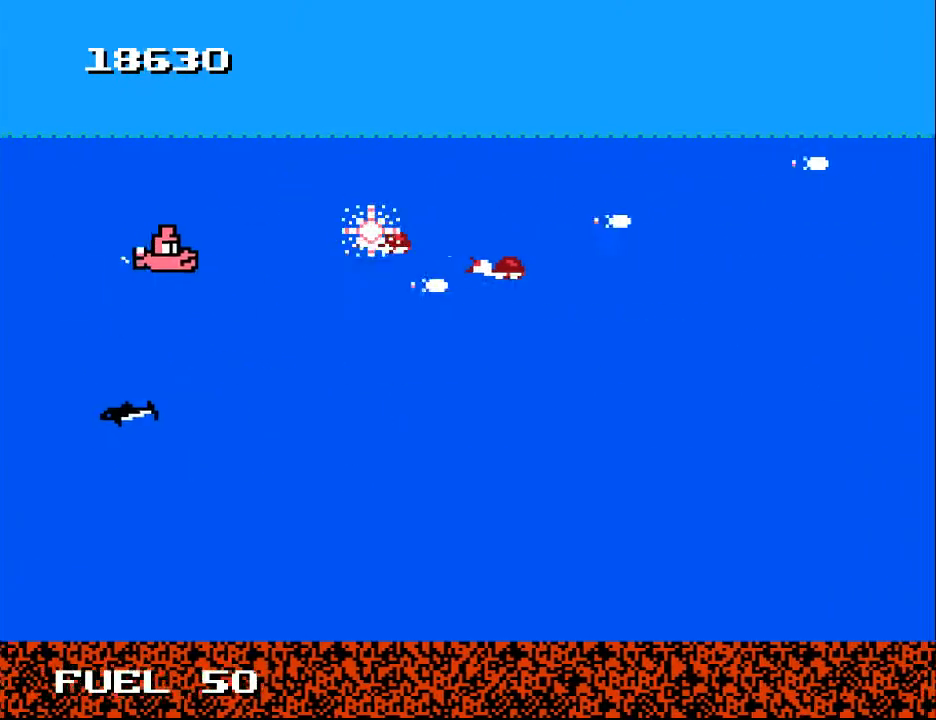
{"buttons": ["DPAD_RIGHT"], "right_stick": "center", "events": [[33, "DPAD_LEFT", "up"], [67, "A", "up"], [67, "DPAD_DOWN", "down"], [133, "A", "down"], [233, "A", "up"], [300, "A", "down"], [300, "DPAD_DOWN", "up"], [367, "A", "up"], [467, "DPAD_RIGHT", "down"]]}
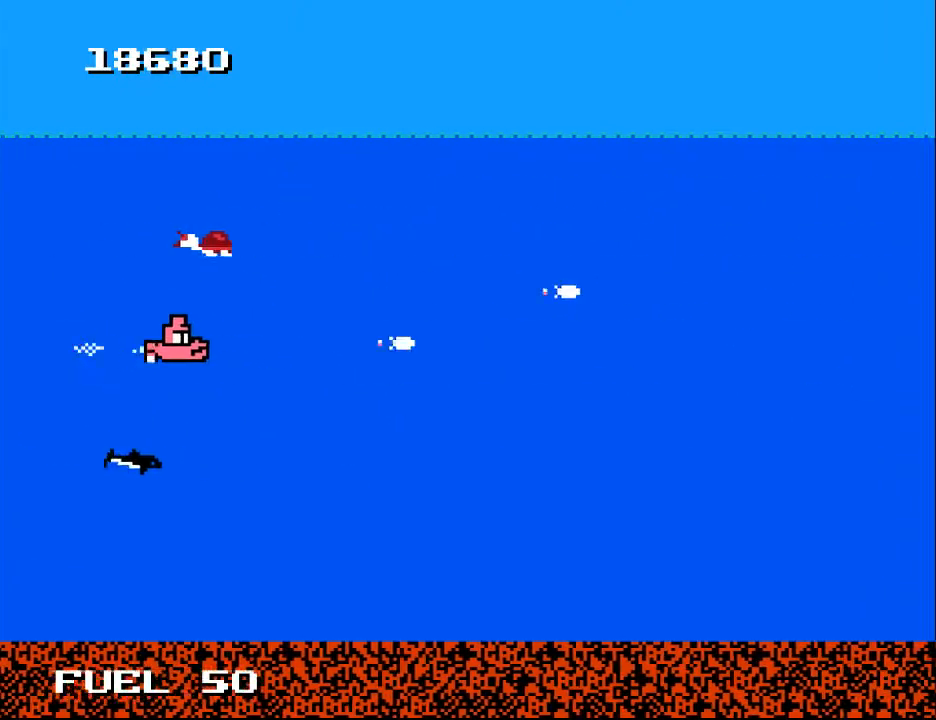
{"buttons": ["DPAD_UP", "DPAD_RIGHT"], "right_stick": "center", "events": [[67, "DPAD_DOWN", "down"], [300, "DPAD_DOWN", "up"], [433, "DPAD_UP", "down"]]}
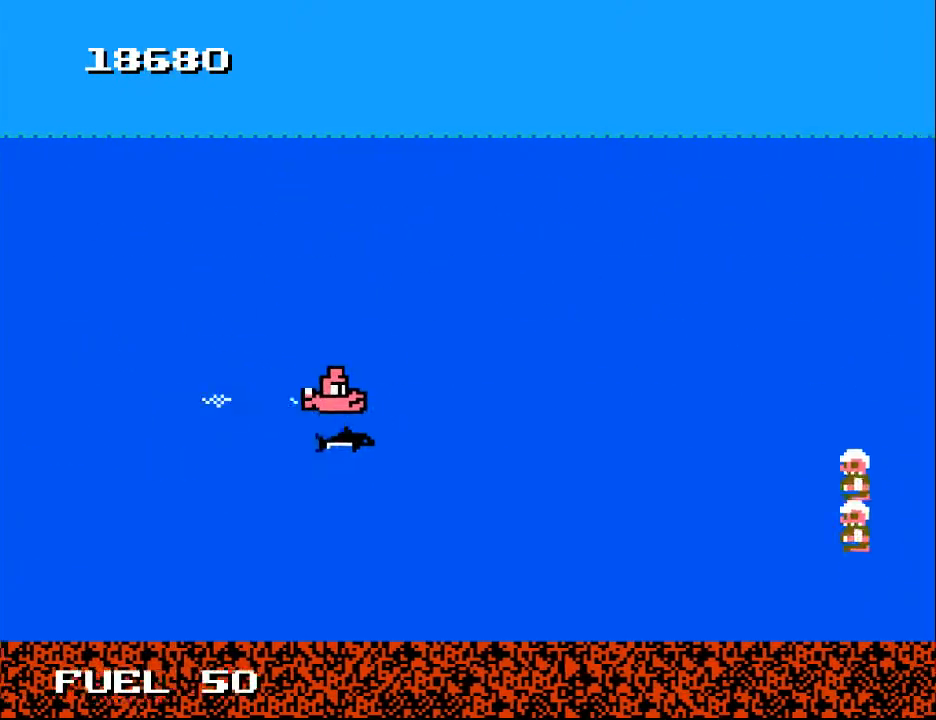
{"buttons": ["DPAD_DOWN", "DPAD_LEFT"], "right_stick": "center", "events": [[200, "DPAD_UP", "up"], [233, "DPAD_DOWN", "down"], [300, "DPAD_RIGHT", "up"], [500, "DPAD_LEFT", "down"]]}
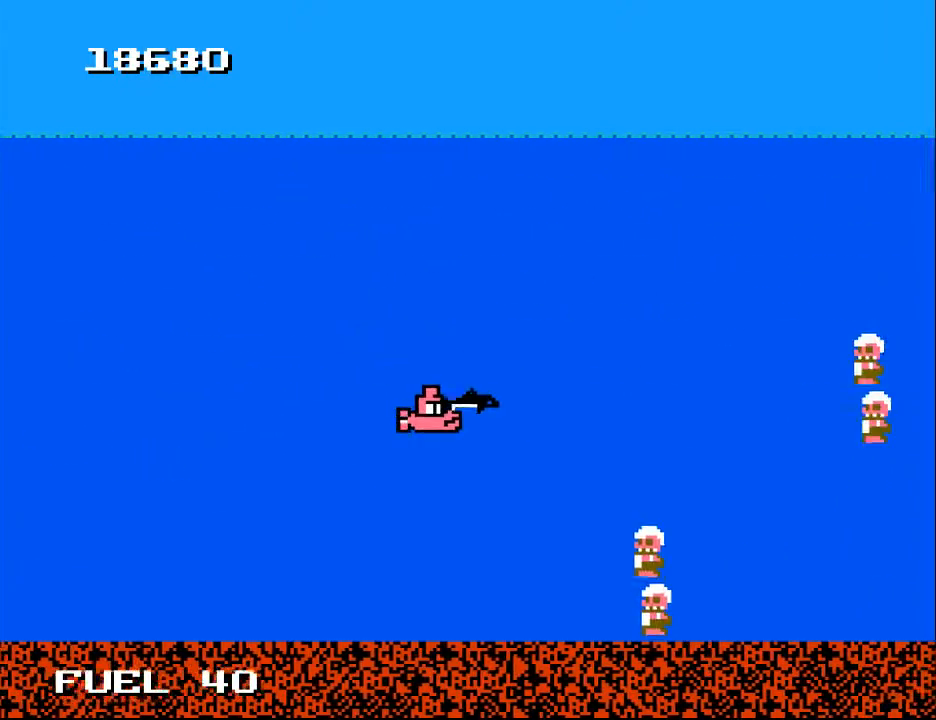
{"buttons": ["DPAD_UP", "DPAD_LEFT"], "right_stick": "center", "events": [[233, "A", "down"], [333, "A", "up"], [400, "A", "down"], [433, "DPAD_DOWN", "up"], [500, "A", "up"], [500, "DPAD_UP", "down"]]}
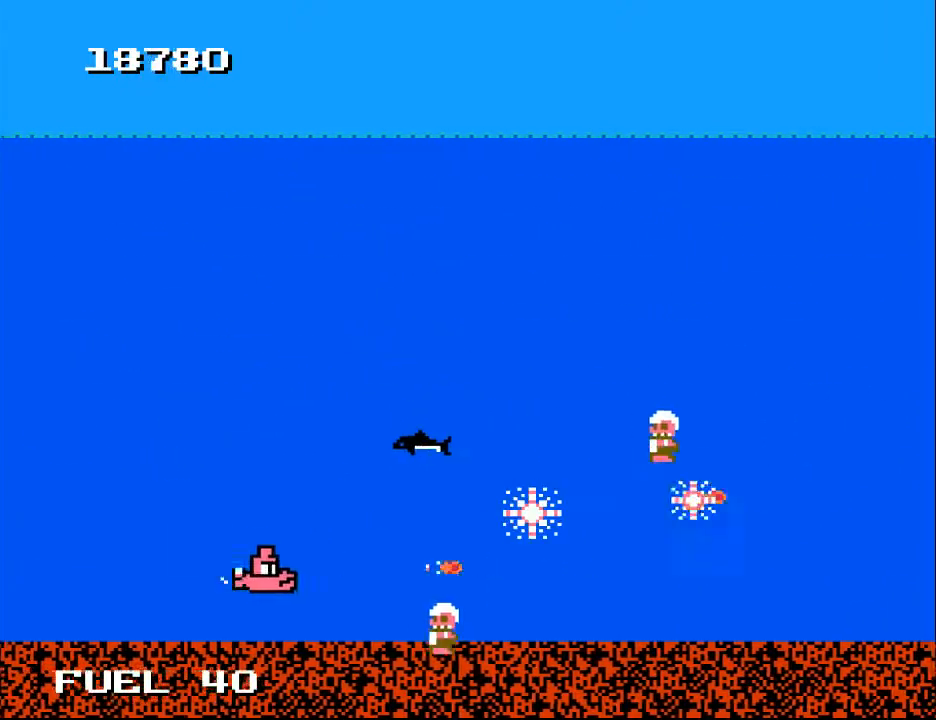
{"buttons": ["A", "DPAD_RIGHT"], "right_stick": "center", "events": [[67, "A", "down"], [167, "A", "up"], [233, "A", "down"], [333, "A", "up"], [367, "DPAD_LEFT", "up"], [433, "A", "down"], [433, "DPAD_RIGHT", "down"], [433, "DPAD_UP", "up"]]}
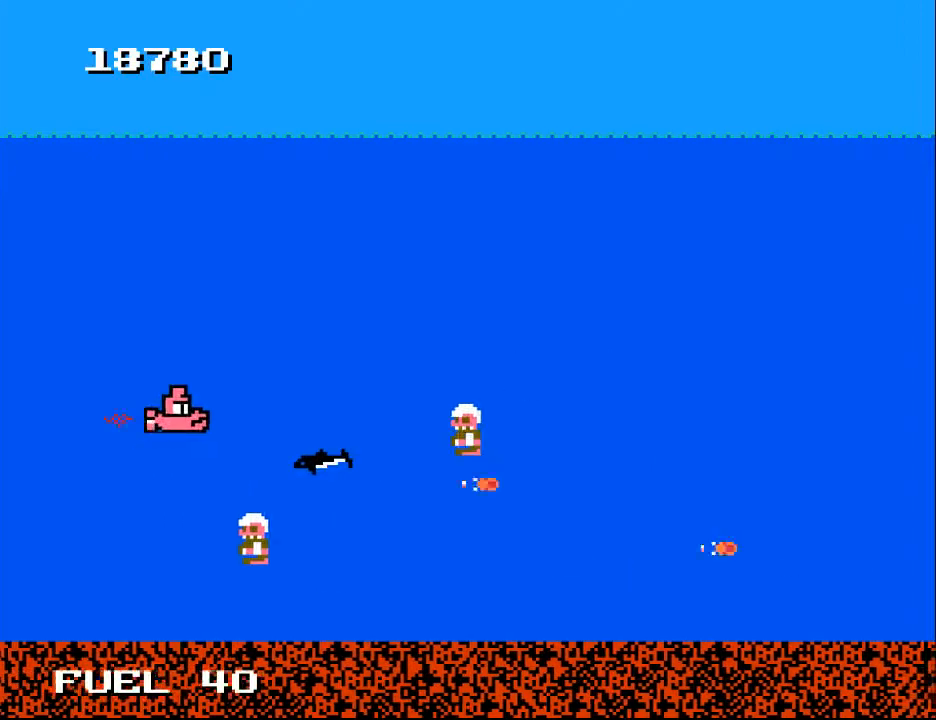
{"buttons": ["DPAD_UP", "DPAD_RIGHT"], "right_stick": "center", "events": [[33, "A", "up"], [33, "DPAD_UP", "down"], [67, "DPAD_RIGHT", "up"], [100, "A", "down"], [200, "A", "up"], [267, "DPAD_RIGHT", "down"], [300, "A", "down"], [400, "A", "up"]]}
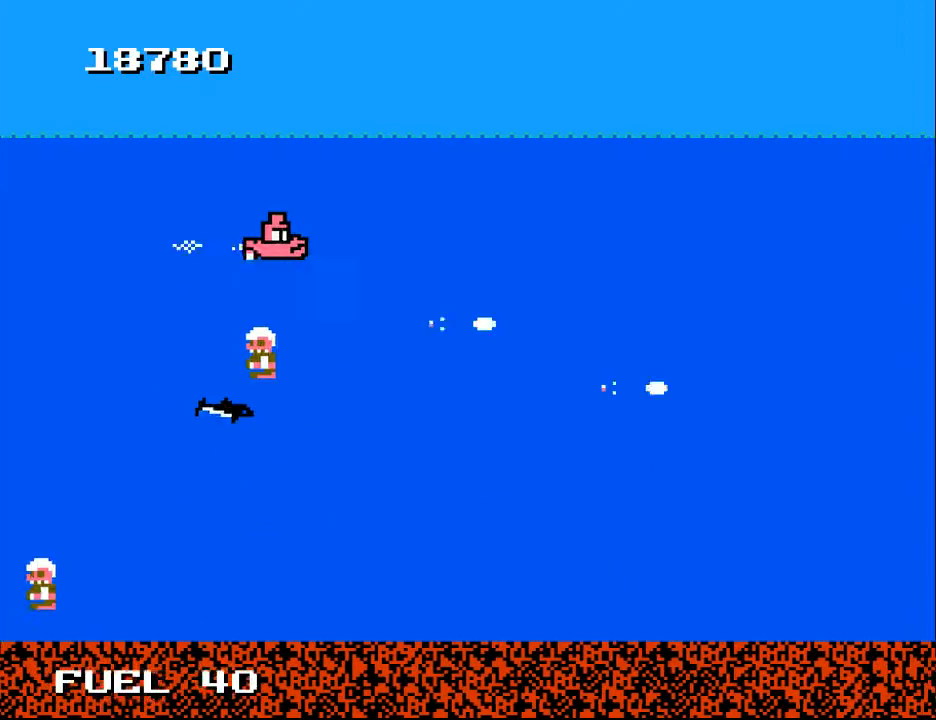
{"buttons": ["DPAD_DOWN"], "right_stick": "center", "events": [[100, "DPAD_UP", "up"], [133, "DPAD_DOWN", "down"], [200, "DPAD_RIGHT", "up"], [267, "DPAD_RIGHT", "down"], [467, "DPAD_RIGHT", "up"]]}
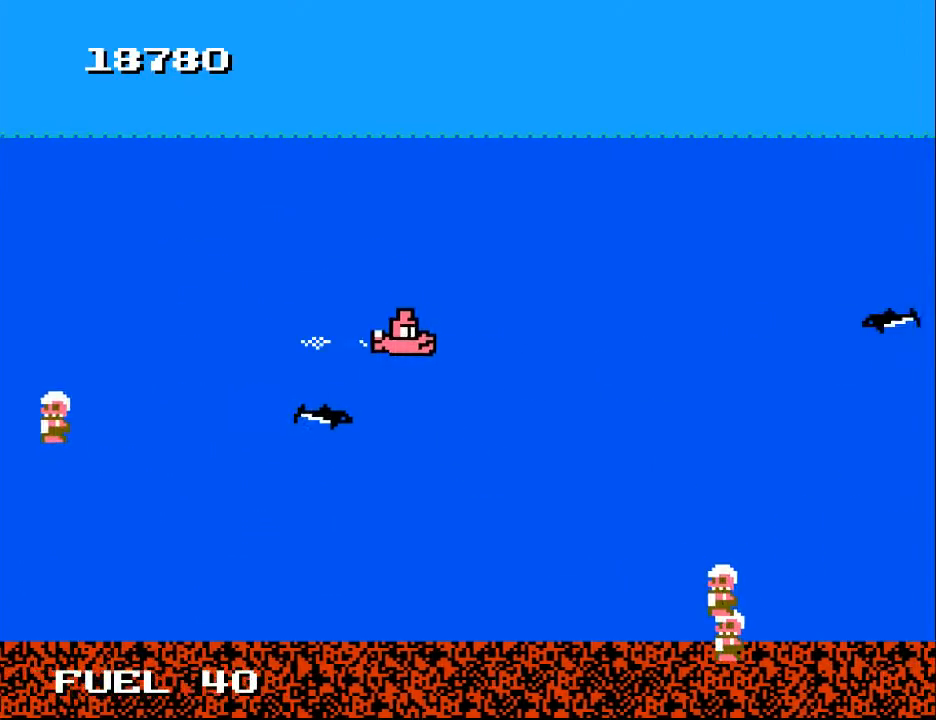
{"buttons": ["A", "DPAD_DOWN", "DPAD_LEFT"], "right_stick": "center", "events": [[100, "DPAD_LEFT", "down"], [500, "A", "down"]]}
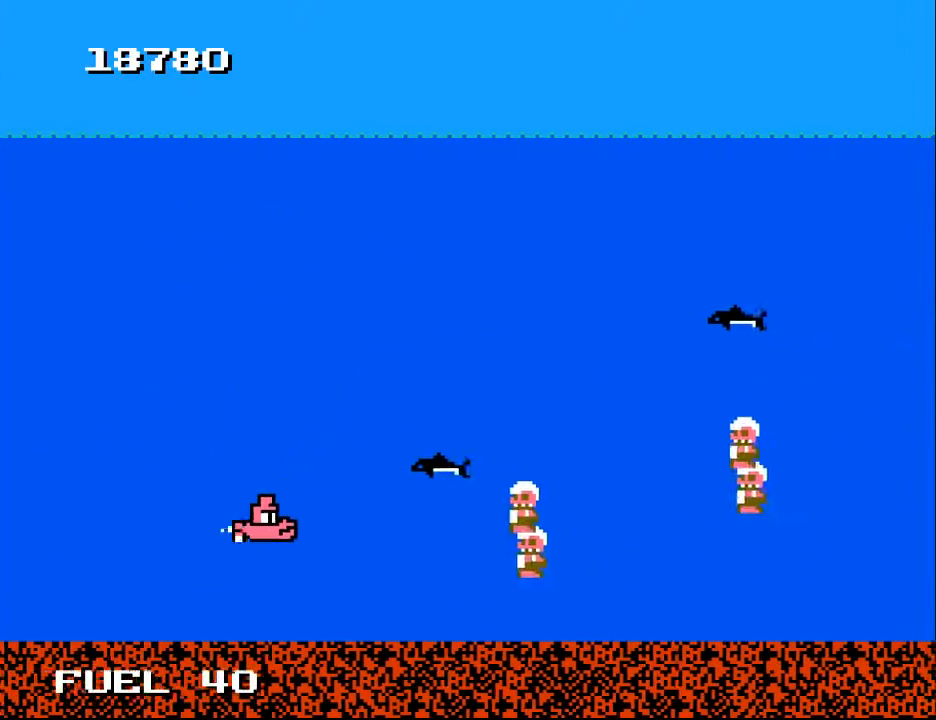
{"buttons": ["DPAD_UP"], "right_stick": "center", "events": [[133, "A", "up"], [133, "DPAD_DOWN", "up"], [233, "A", "down"], [233, "DPAD_UP", "down"], [300, "A", "up"], [367, "A", "down"], [400, "DPAD_LEFT", "up"], [467, "A", "up"]]}
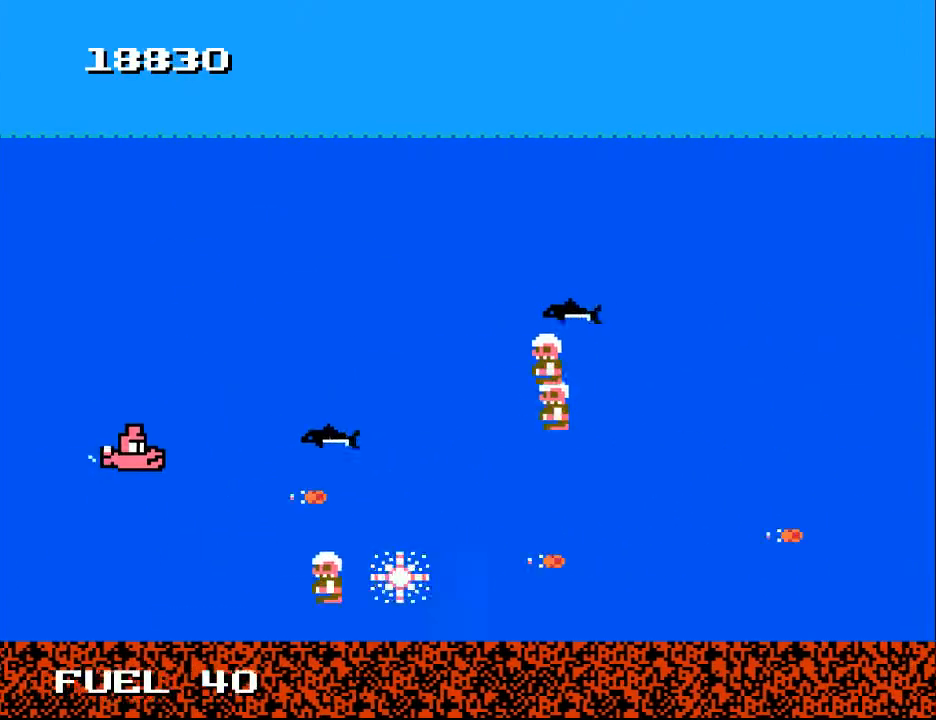
{"buttons": ["DPAD_UP", "DPAD_LEFT"], "right_stick": "center"}
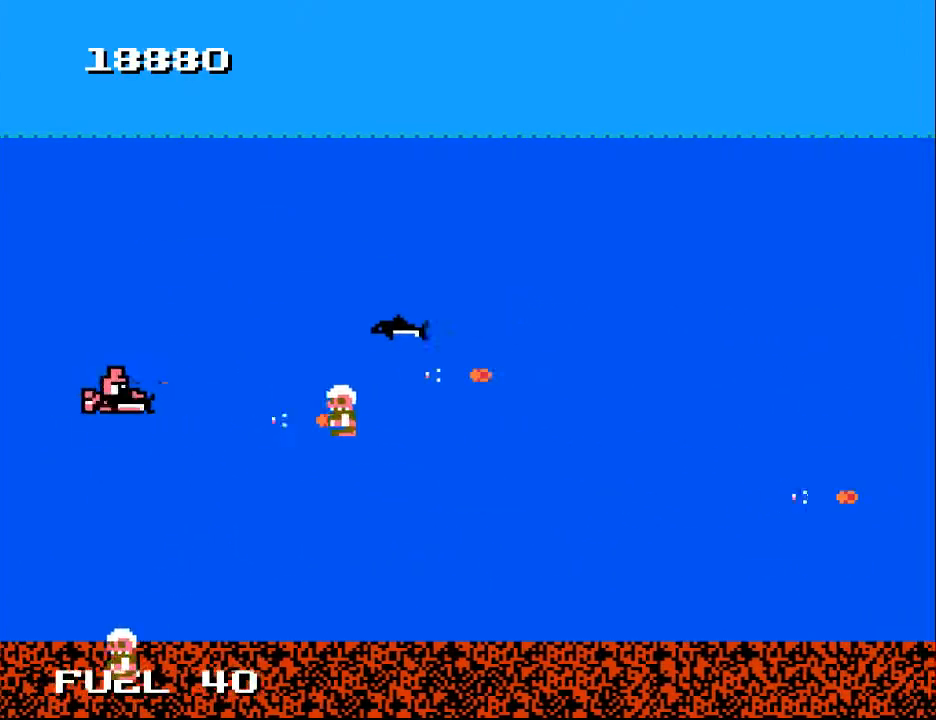
{"buttons": ["DPAD_DOWN", "DPAD_RIGHT"], "right_stick": "center", "events": [[67, "A", "down"], [133, "DPAD_LEFT", "up"], [167, "A", "up"], [233, "A", "down"], [267, "DPAD_RIGHT", "down"], [367, "A", "up"], [367, "DPAD_UP", "up"], [433, "DPAD_DOWN", "down"]]}
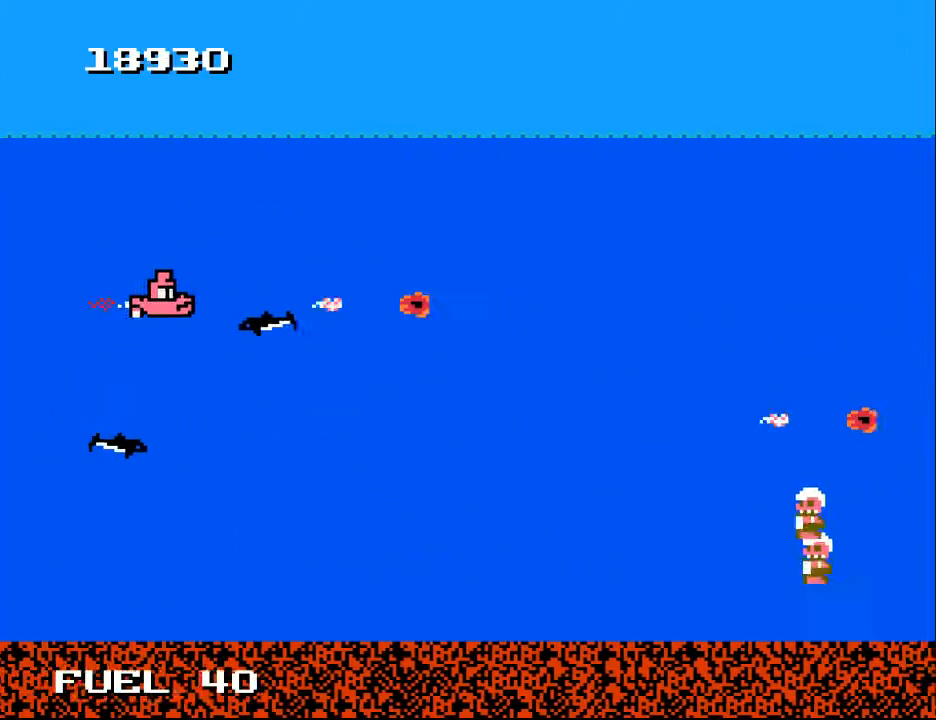
{"buttons": ["DPAD_DOWN"], "right_stick": "center", "events": [[333, "DPAD_RIGHT", "up"]]}
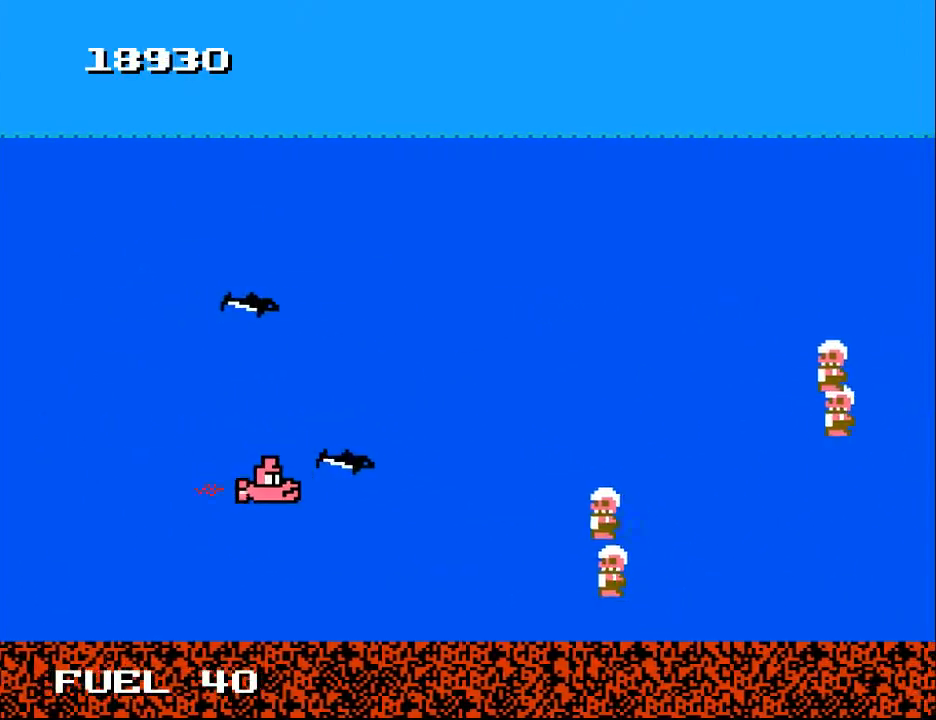
{"buttons": ["A"], "right_stick": "center", "events": [[100, "A", "down"], [233, "A", "up"], [233, "DPAD_DOWN", "up"], [267, "A", "down"], [300, "DPAD_LEFT", "down"], [333, "DPAD_LEFT", "up"], [333, "DPAD_UP", "down"], [400, "A", "up"], [400, "DPAD_LEFT", "down"], [433, "DPAD_LEFT", "up"], [467, "A", "down"], [500, "DPAD_UP", "up"]]}
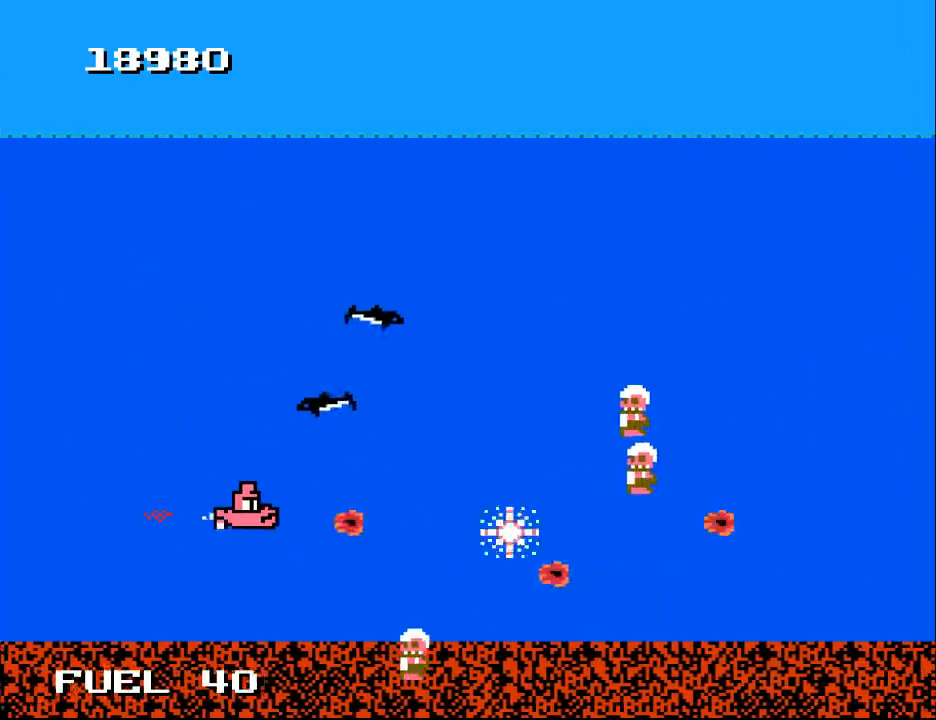
{"buttons": ["A", "DPAD_LEFT"], "right_stick": "center", "events": [[33, "A", "up"], [67, "DPAD_LEFT", "down"], [67, "DPAD_UP", "down"], [100, "A", "down"], [167, "DPAD_LEFT", "up"], [200, "A", "up"], [300, "A", "down"], [333, "DPAD_RIGHT", "down"], [400, "A", "up"], [400, "DPAD_RIGHT", "up"], [400, "DPAD_UP", "up"], [433, "DPAD_LEFT", "down"], [467, "A", "down"]]}
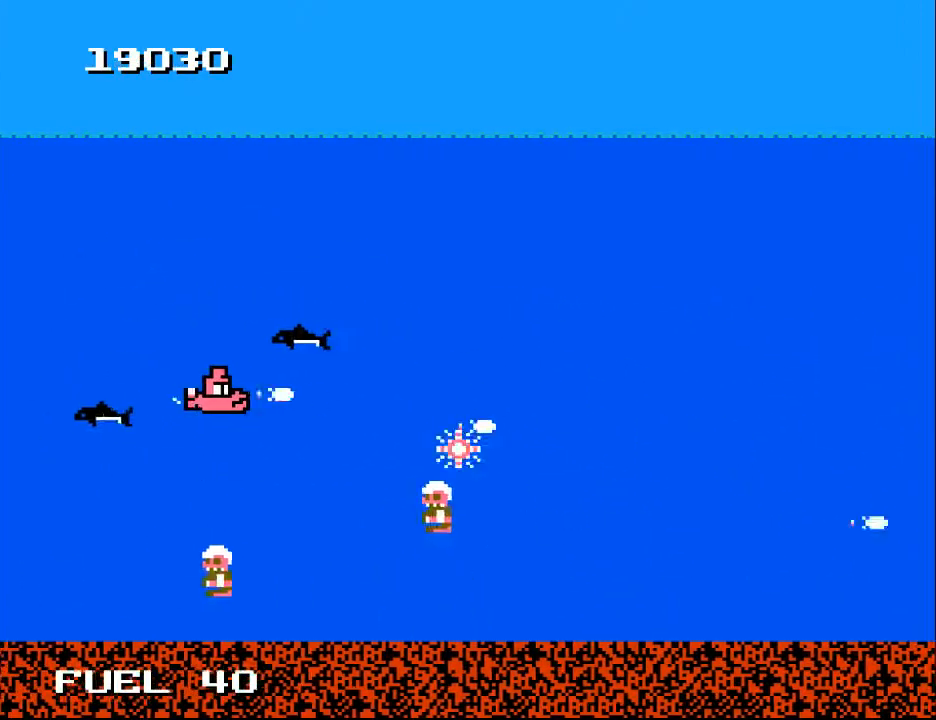
{"buttons": ["DPAD_RIGHT"], "right_stick": "center", "events": [[33, "A", "up"], [100, "DPAD_UP", "down"], [133, "A", "down"], [167, "DPAD_LEFT", "up"], [233, "A", "up"], [267, "DPAD_RIGHT", "down"], [300, "A", "down"], [333, "DPAD_UP", "up"], [400, "A", "up"]]}
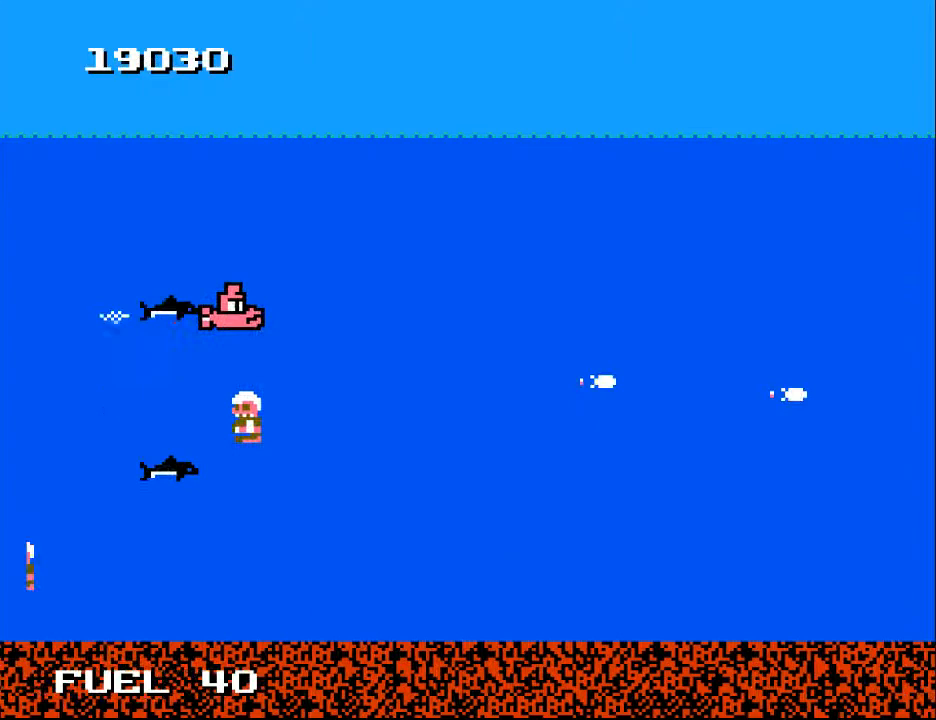
{"buttons": ["DPAD_LEFT"], "right_stick": "center", "events": [[67, "DPAD_DOWN", "down"], [267, "DPAD_RIGHT", "up"], [333, "A", "down"], [433, "A", "up"], [433, "DPAD_DOWN", "up"], [433, "DPAD_LEFT", "down"]]}
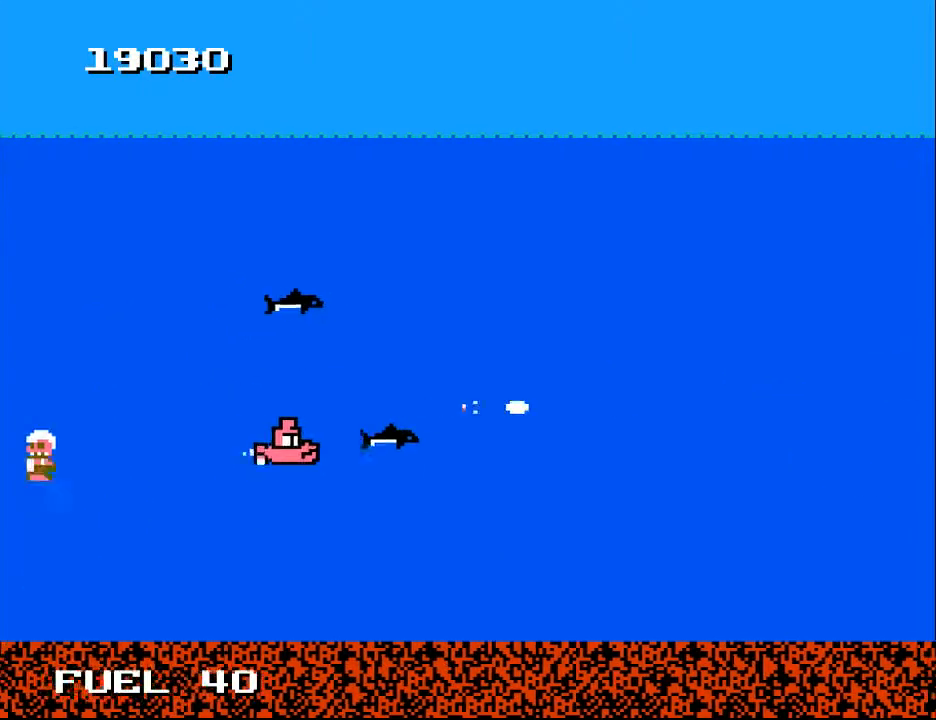
{"buttons": ["DPAD_DOWN"], "right_stick": "center"}
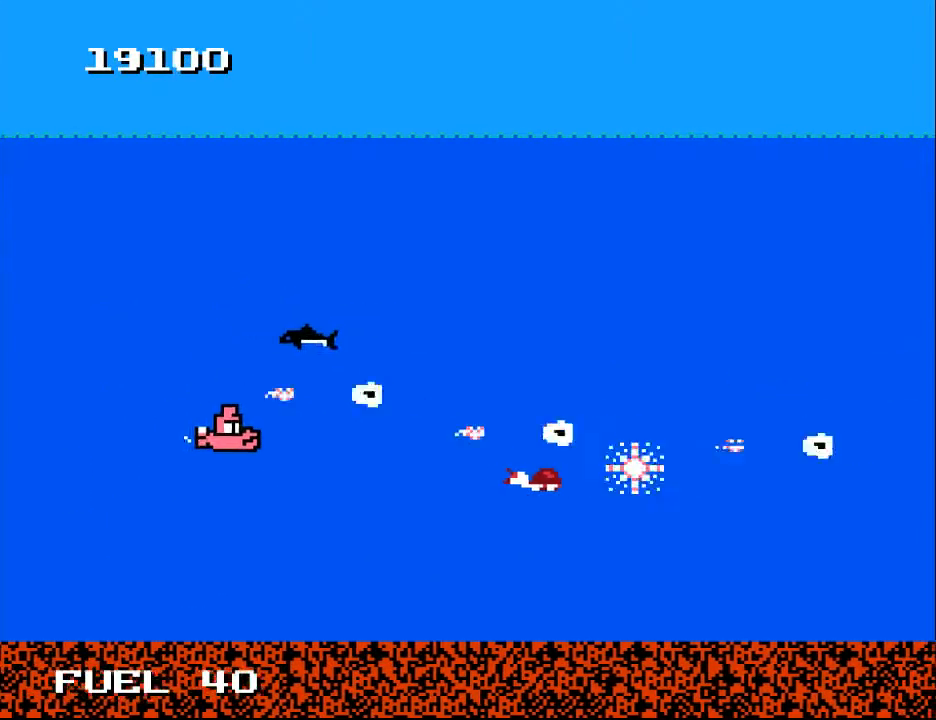
{"buttons": ["A", "DPAD_UP", "DPAD_RIGHT"], "right_stick": "center"}
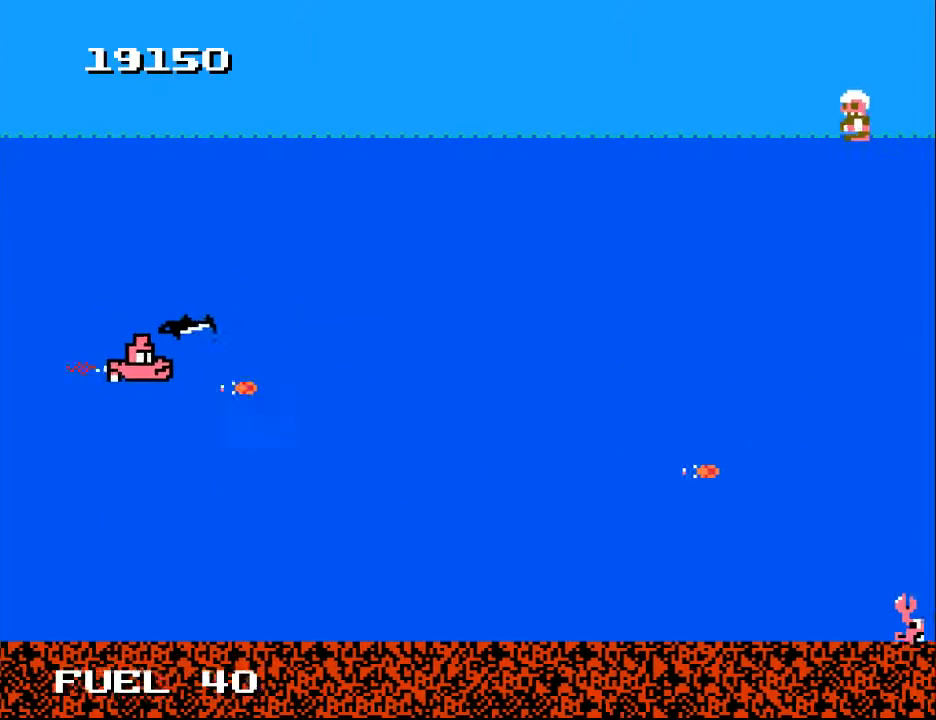
{"buttons": ["DPAD_UP", "DPAD_RIGHT"], "right_stick": "center", "events": [[33, "A", "up"], [67, "DPAD_UP", "up"], [167, "A", "down"], [200, "DPAD_DOWN", "down"], [267, "A", "up"], [333, "DPAD_DOWN", "up"], [333, "DPAD_RIGHT", "up"], [367, "DPAD_UP", "down"], [433, "DPAD_RIGHT", "down"]]}
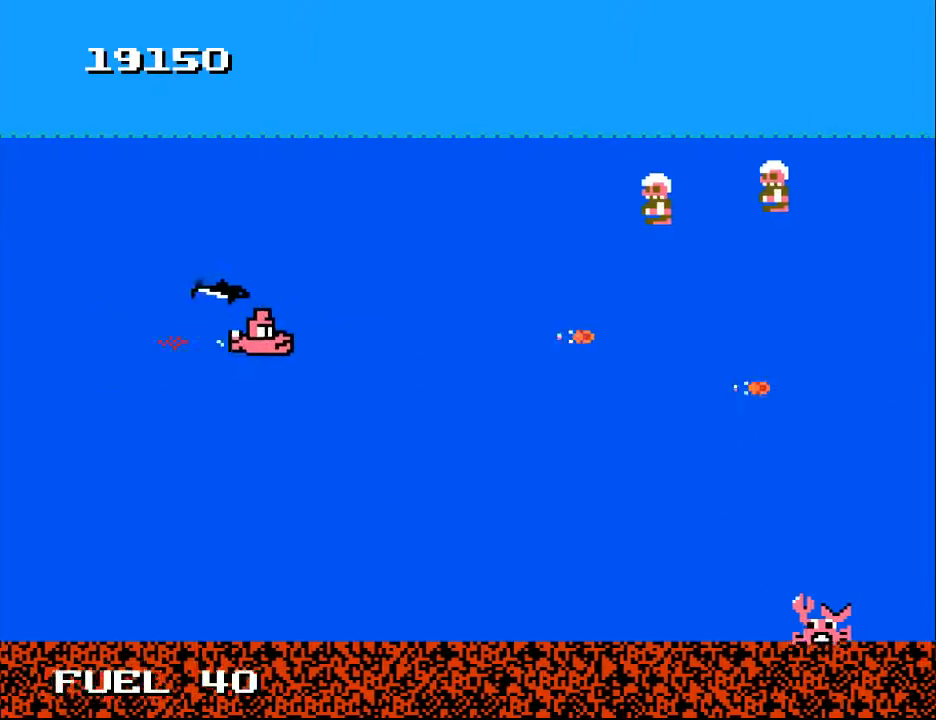
{"buttons": ["DPAD_UP", "DPAD_LEFT"], "right_stick": "center", "events": [[100, "DPAD_UP", "up"], [167, "A", "down"], [233, "DPAD_RIGHT", "up"], [233, "DPAD_UP", "down"], [267, "A", "up"], [333, "A", "down"], [333, "DPAD_LEFT", "down"], [433, "A", "up"]]}
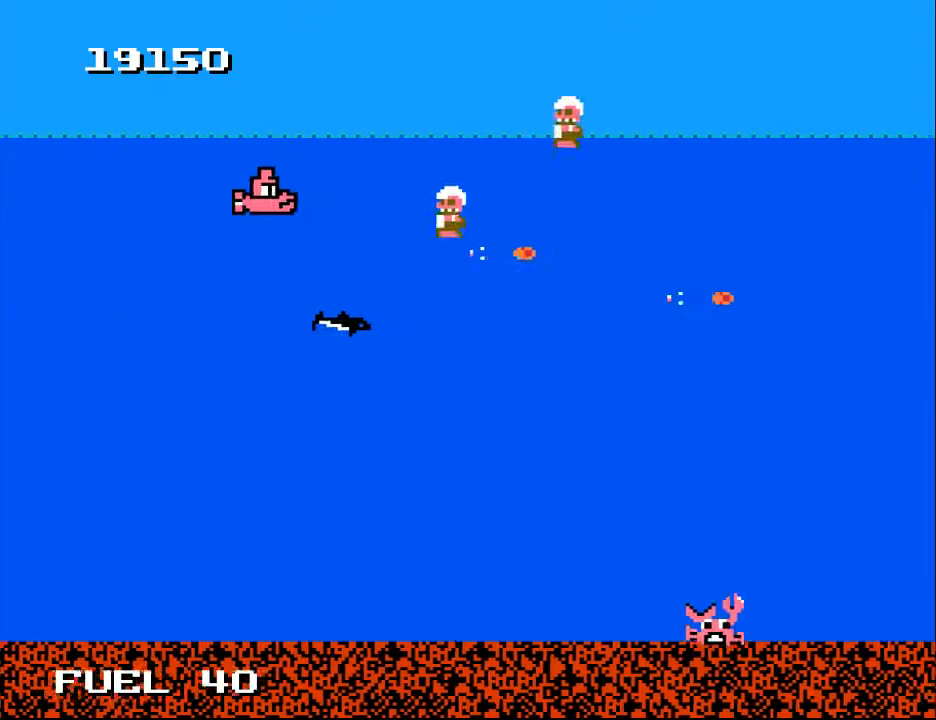
{"buttons": ["DPAD_DOWN"], "right_stick": "center", "events": [[33, "A", "down"], [67, "DPAD_UP", "up"], [100, "A", "up"], [133, "DPAD_DOWN", "down"], [200, "A", "down"], [200, "DPAD_LEFT", "up"], [300, "A", "up"], [367, "A", "down"], [500, "A", "up"]]}
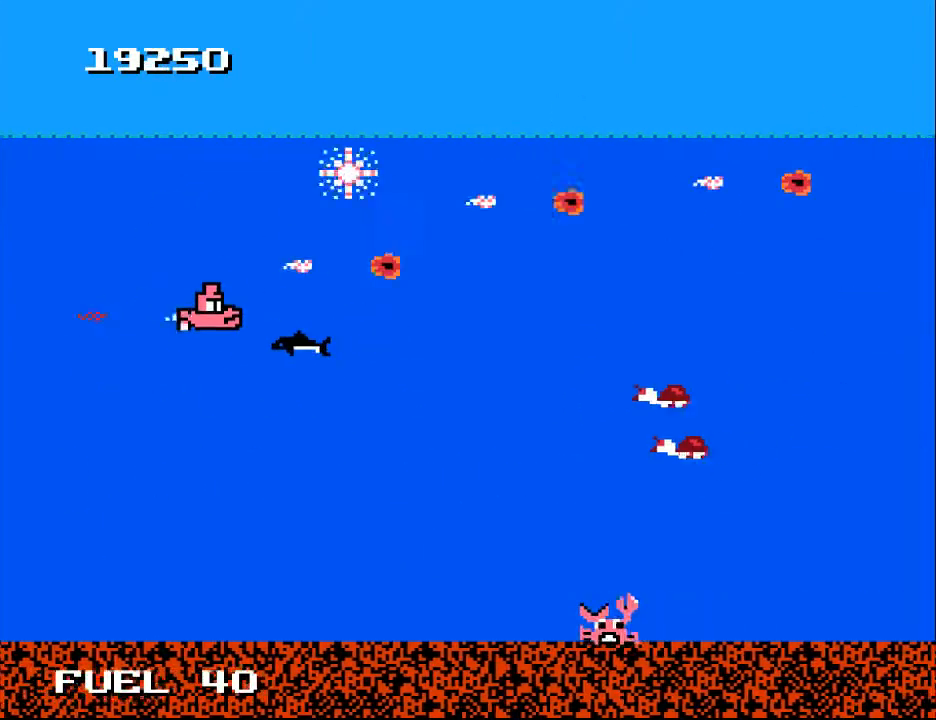
{"buttons": ["A", "DPAD_UP"], "right_stick": "center"}
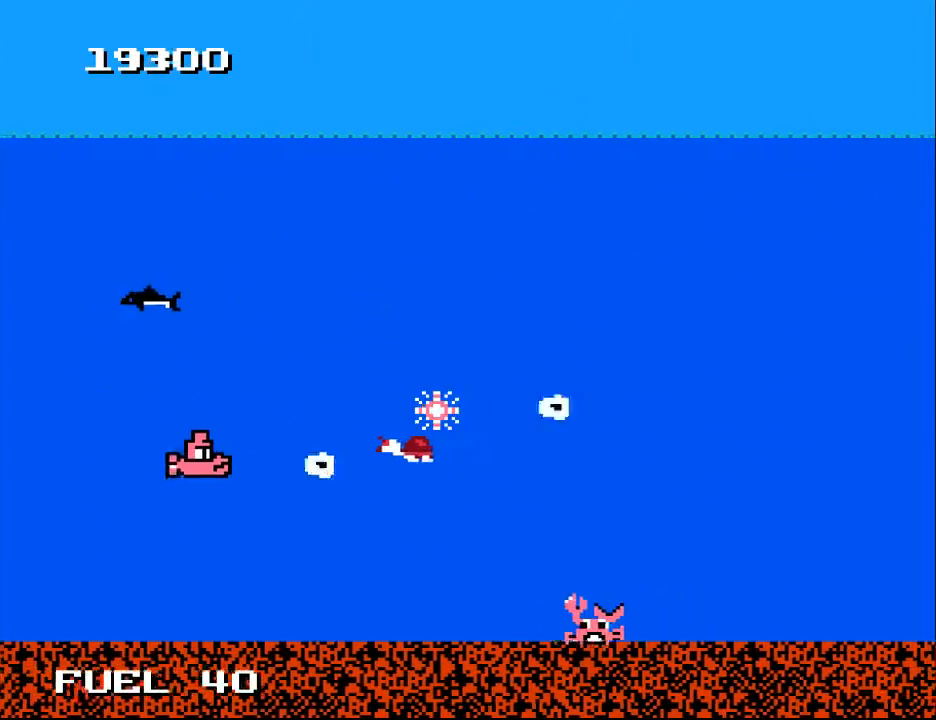
{"buttons": ["DPAD_RIGHT"], "right_stick": "center"}
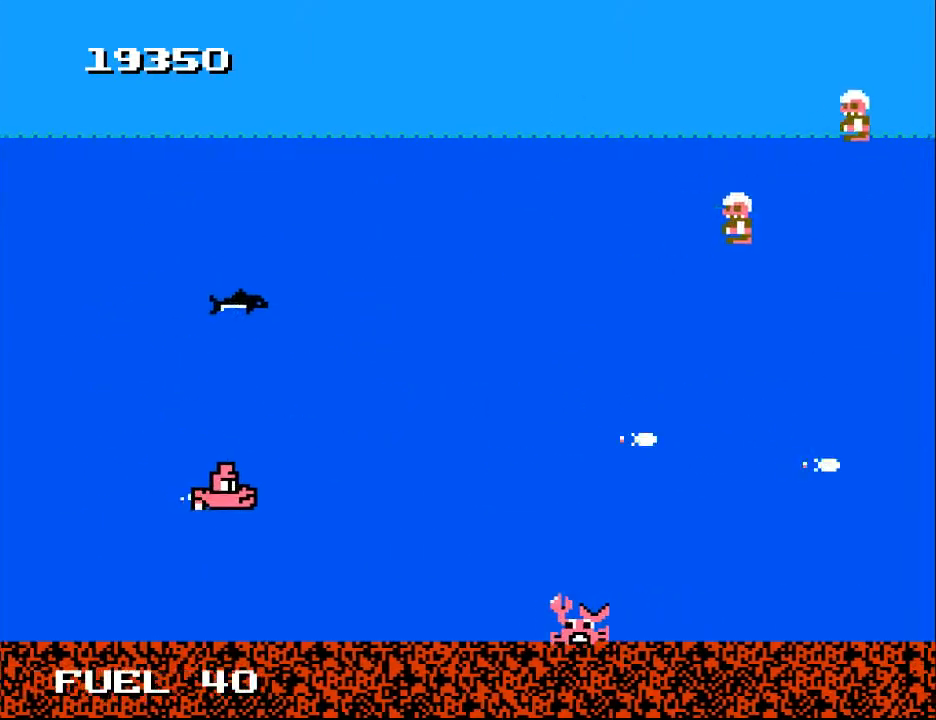
{"buttons": ["DPAD_RIGHT"], "right_stick": "center", "events": [[200, "DPAD_DOWN", "down"], [200, "X", "down"], [300, "X", "up"], [333, "DPAD_DOWN", "up"]]}
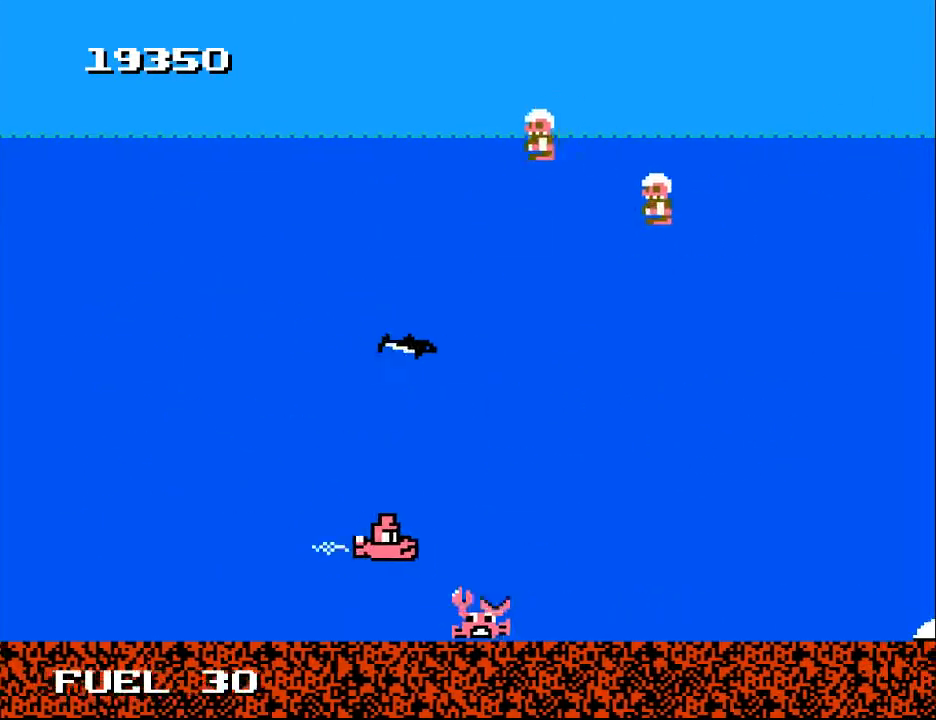
{"buttons": ["A", "DPAD_DOWN", "DPAD_RIGHT"], "right_stick": "center", "events": [[33, "DPAD_DOWN", "down"], [67, "A", "down"], [133, "DPAD_DOWN", "up"], [167, "A", "up"], [167, "DPAD_UP", "down"], [233, "DPAD_UP", "up"], [267, "A", "down"], [367, "A", "up"], [433, "A", "down"], [433, "DPAD_DOWN", "down"]]}
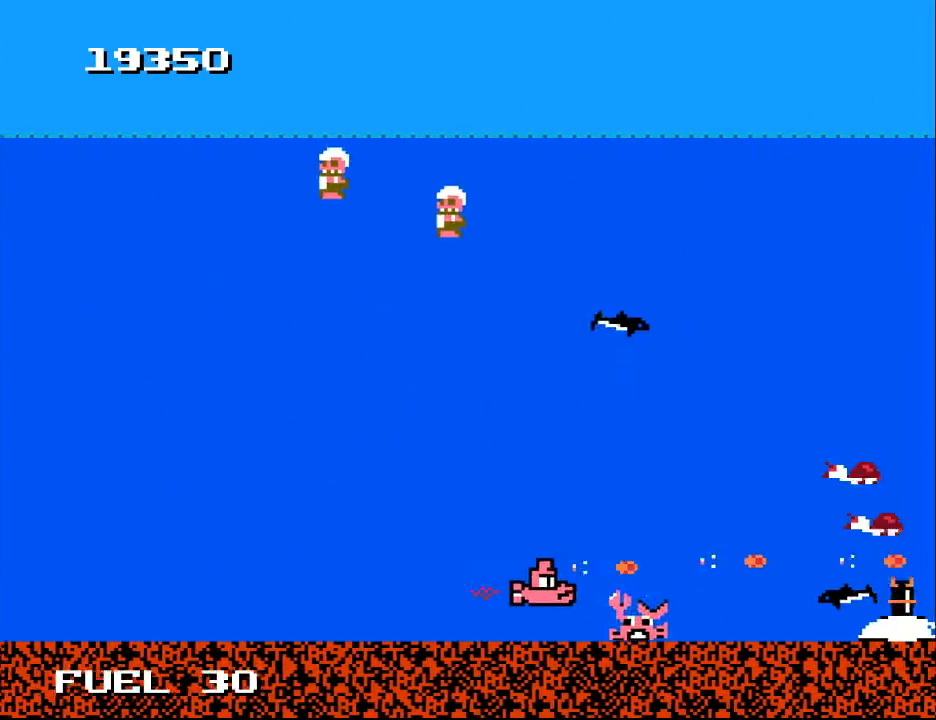
{"buttons": ["A", "DPAD_LEFT"], "right_stick": "center"}
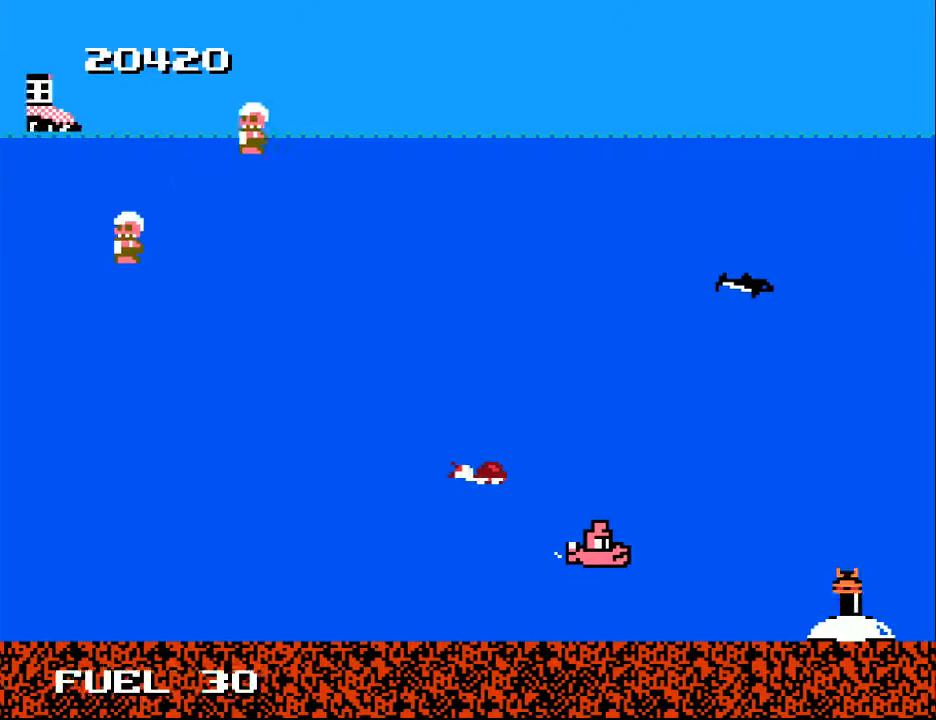
{"buttons": ["DPAD_RIGHT"], "right_stick": "center", "events": [[33, "DPAD_DOWN", "down"], [100, "A", "up"], [133, "DPAD_DOWN", "up"], [200, "A", "down"], [300, "A", "up"], [300, "DPAD_UP", "down"], [333, "DPAD_LEFT", "up"], [367, "DPAD_RIGHT", "down"], [400, "DPAD_UP", "up"]]}